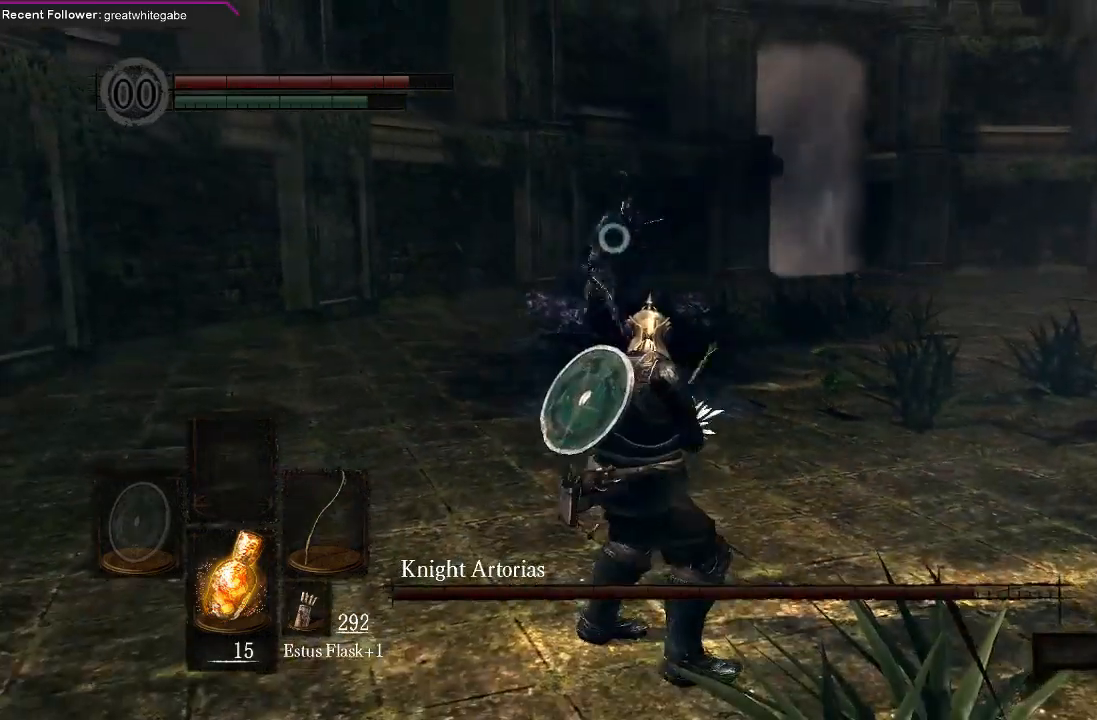
Gameplay with a controller (Xbox layout); each line is a JSON object with the inputs held at the frame after it. "events" lists button and stick changes between this image and that frame as [ms after this image, input, new state], when the widget could be followed in between.
{"buttons": [], "left_stick": "center", "right_stick": "center", "events": []}
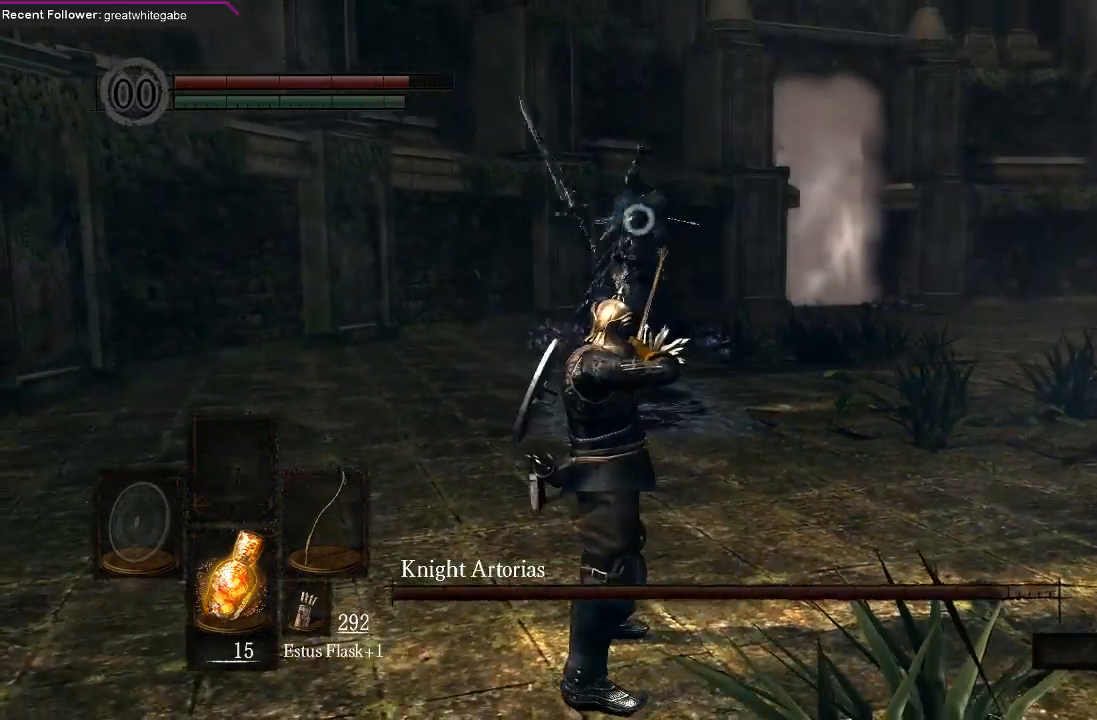
{"buttons": [], "left_stick": "center", "right_stick": "center", "events": []}
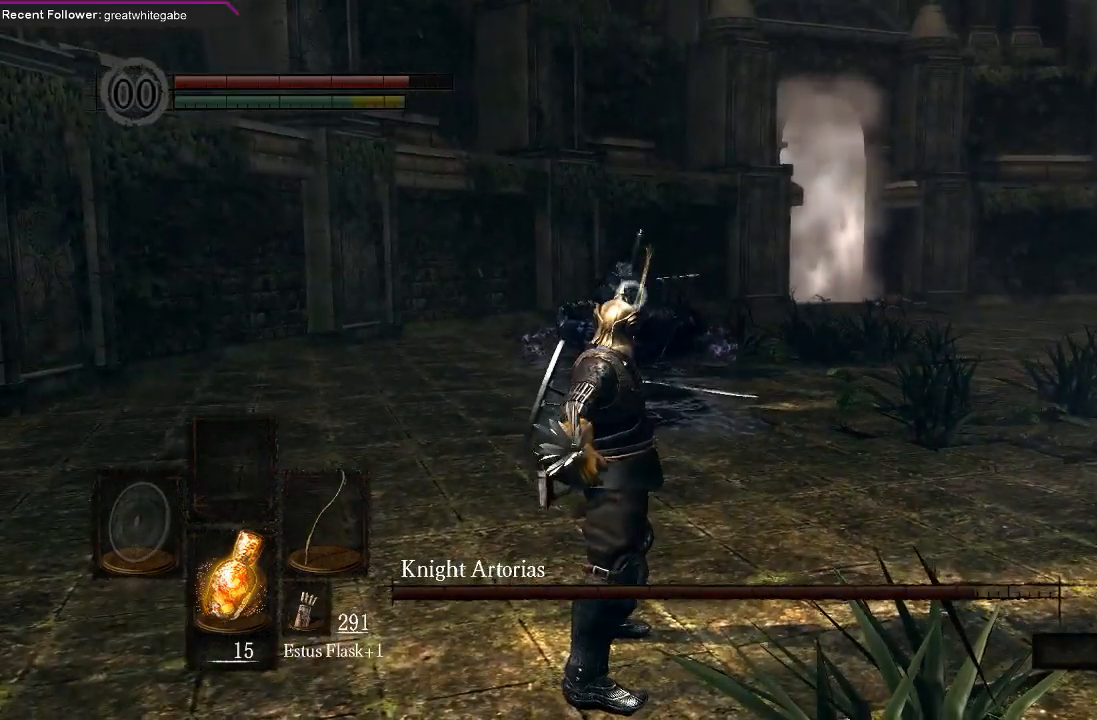
{"buttons": [], "left_stick": "down", "right_stick": "center", "events": [[267, "left_stick", "down"]]}
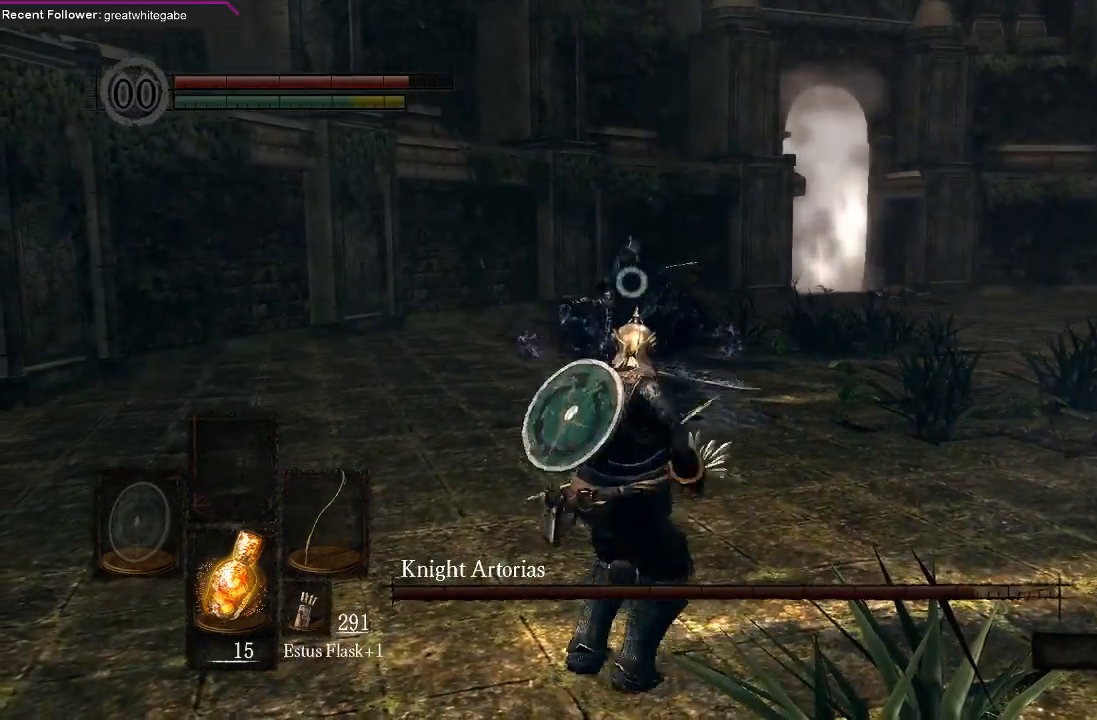
{"buttons": [], "left_stick": "down", "right_stick": "center", "events": []}
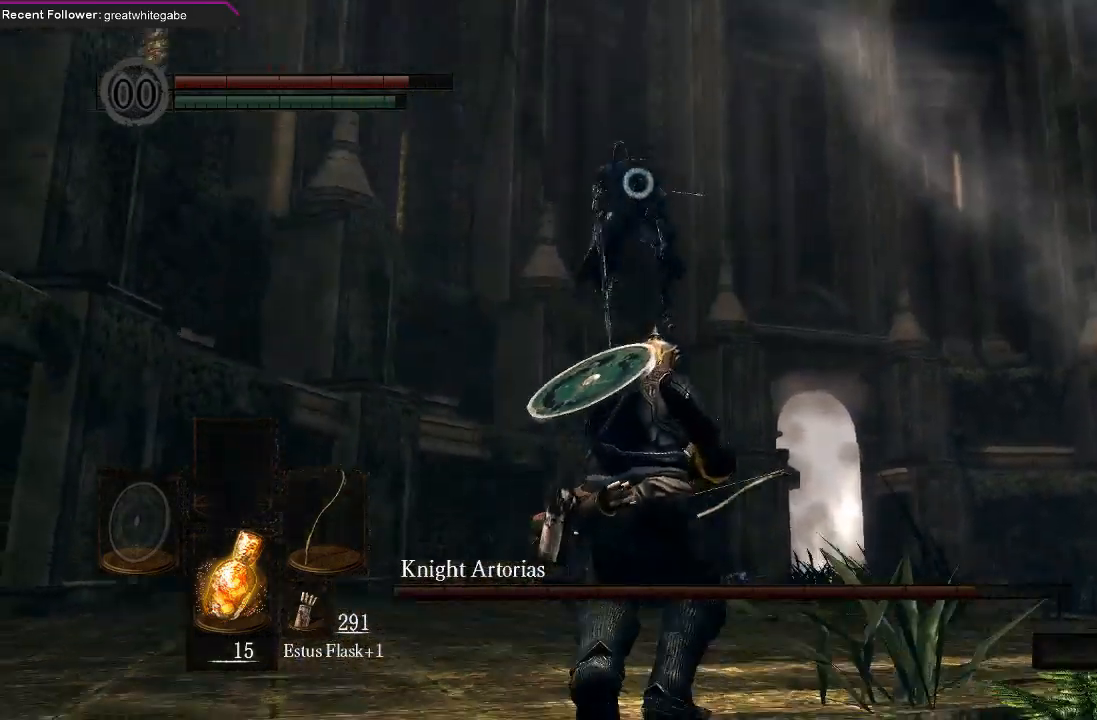
{"buttons": ["B"], "left_stick": "down", "right_stick": "center", "events": [[500, "B", "down"]]}
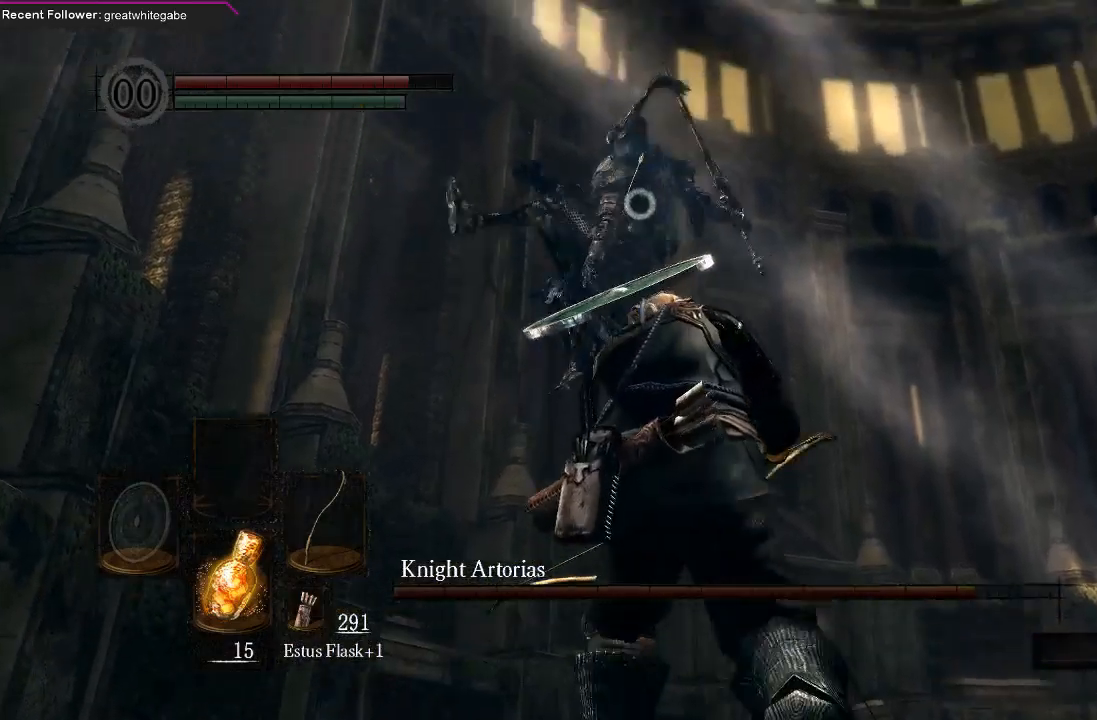
{"buttons": [], "left_stick": "center", "right_stick": "center", "events": [[133, "B", "up"], [433, "left_stick", "center"]]}
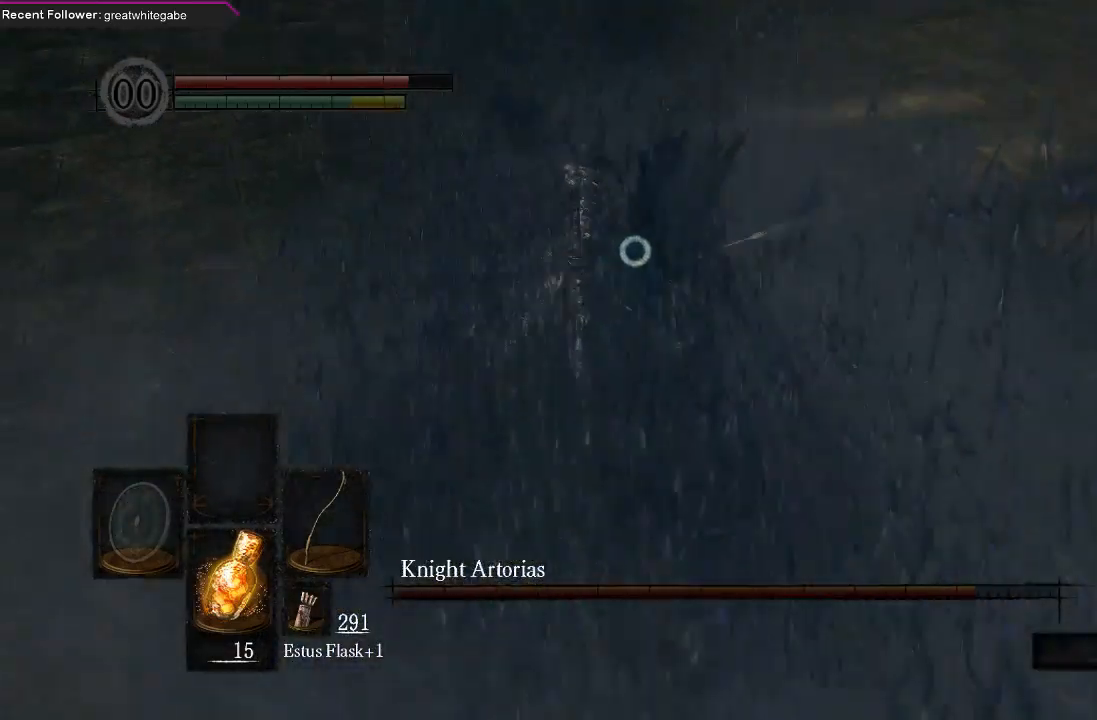
{"buttons": ["R1"], "left_stick": "center", "right_stick": "center", "events": [[433, "R1", "down"]]}
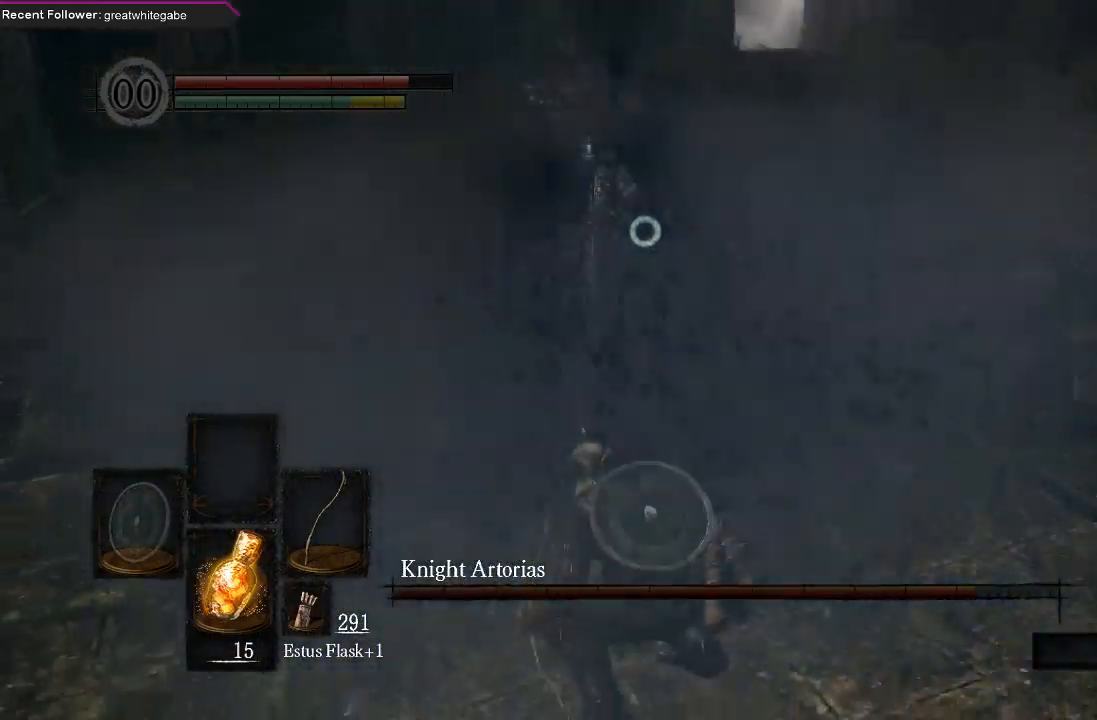
{"buttons": [], "left_stick": "center", "right_stick": "center", "events": [[33, "R1", "up"]]}
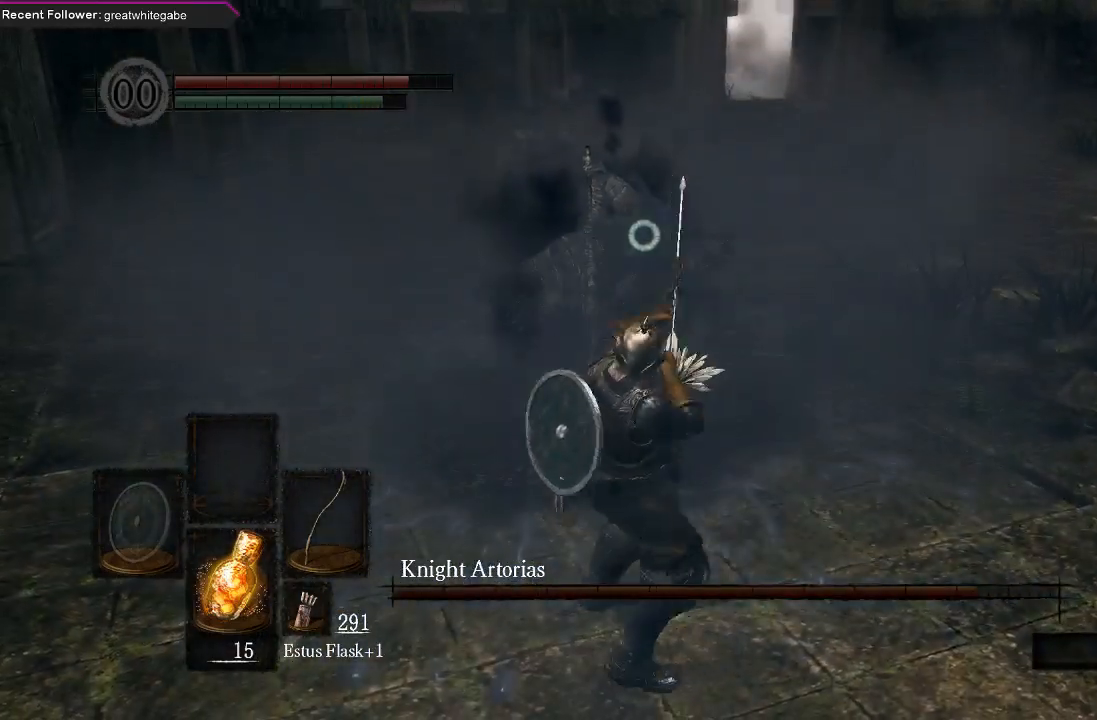
{"buttons": [], "left_stick": "center", "right_stick": "center", "events": []}
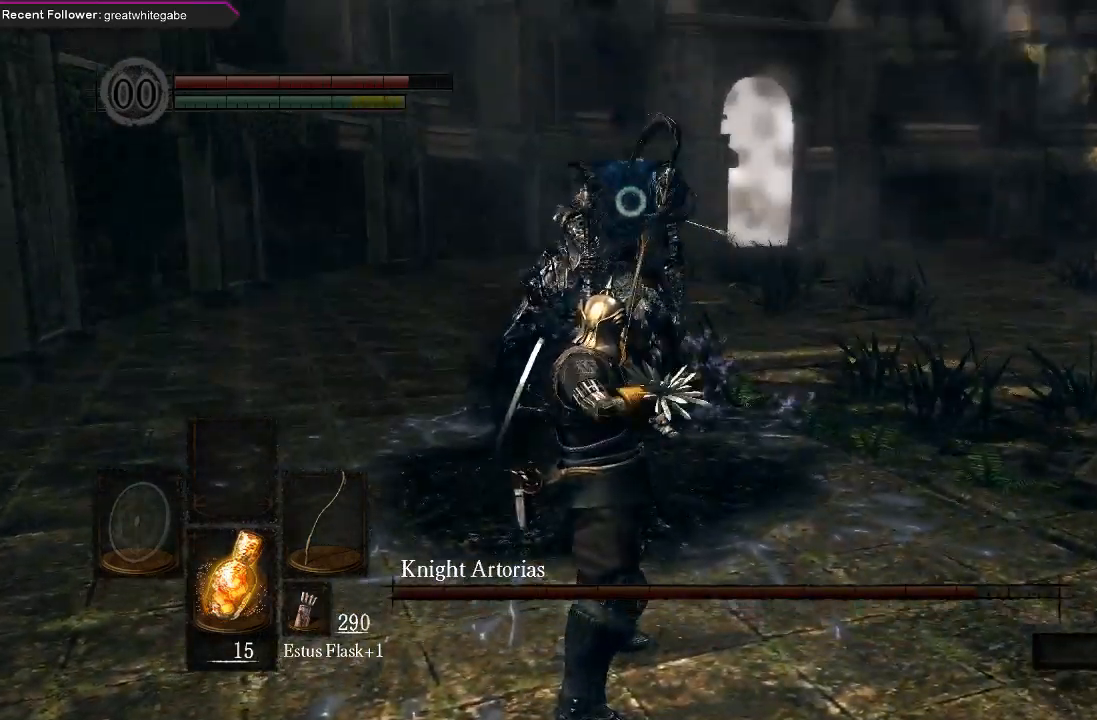
{"buttons": [], "left_stick": "down", "right_stick": "center", "events": [[267, "left_stick", "down"]]}
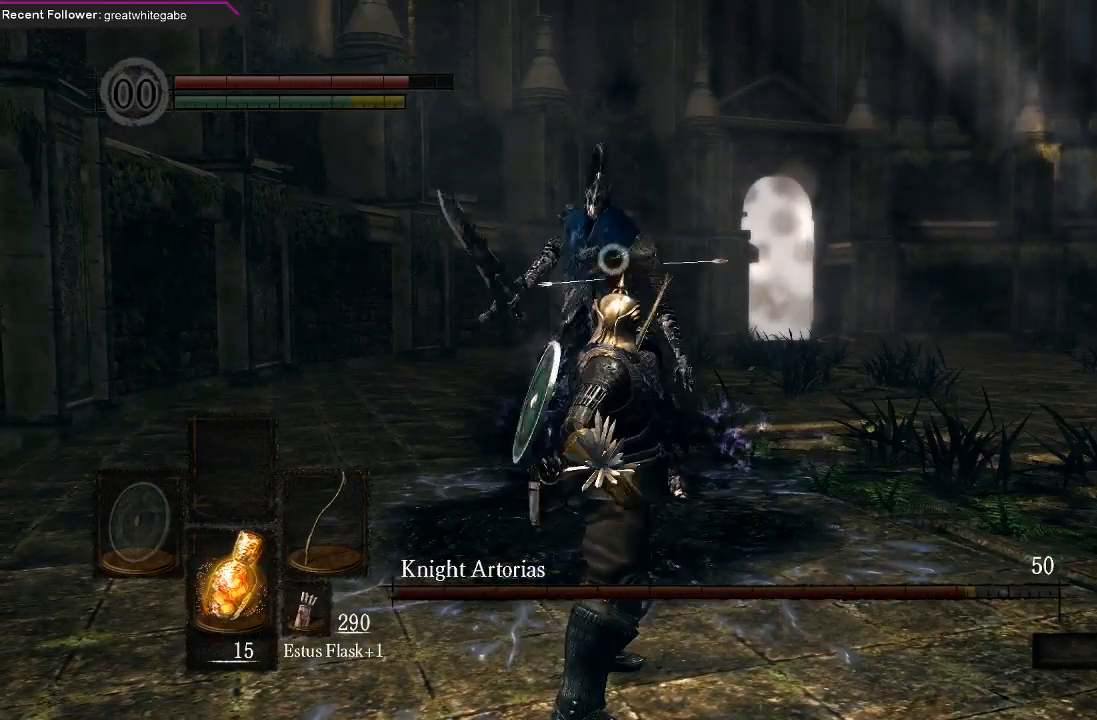
{"buttons": [], "left_stick": "down-right", "right_stick": "center", "events": [[33, "left_stick", "down-right"]]}
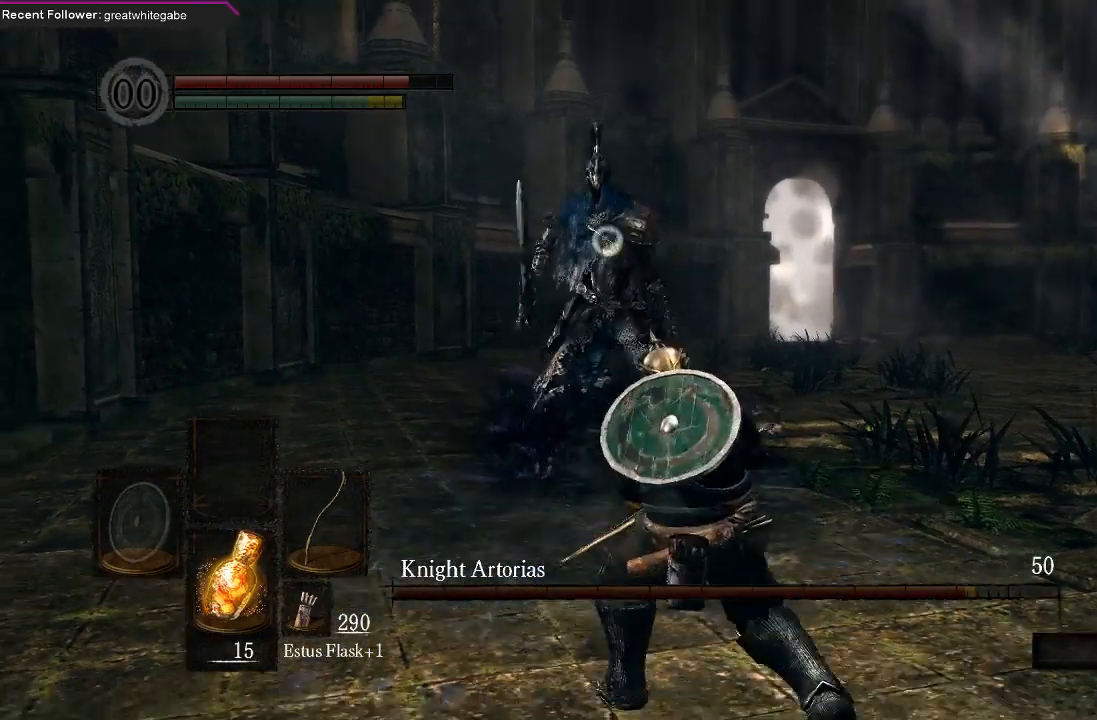
{"buttons": [], "left_stick": "down-right", "right_stick": "center", "events": []}
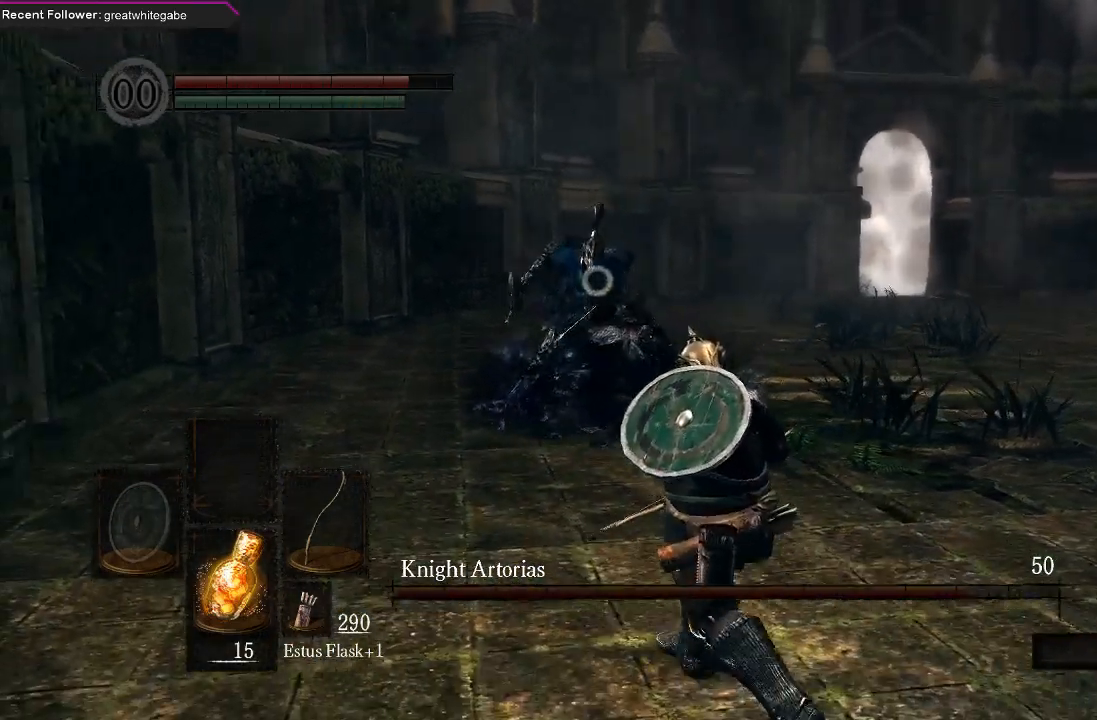
{"buttons": [], "left_stick": "down-right", "right_stick": "center", "events": []}
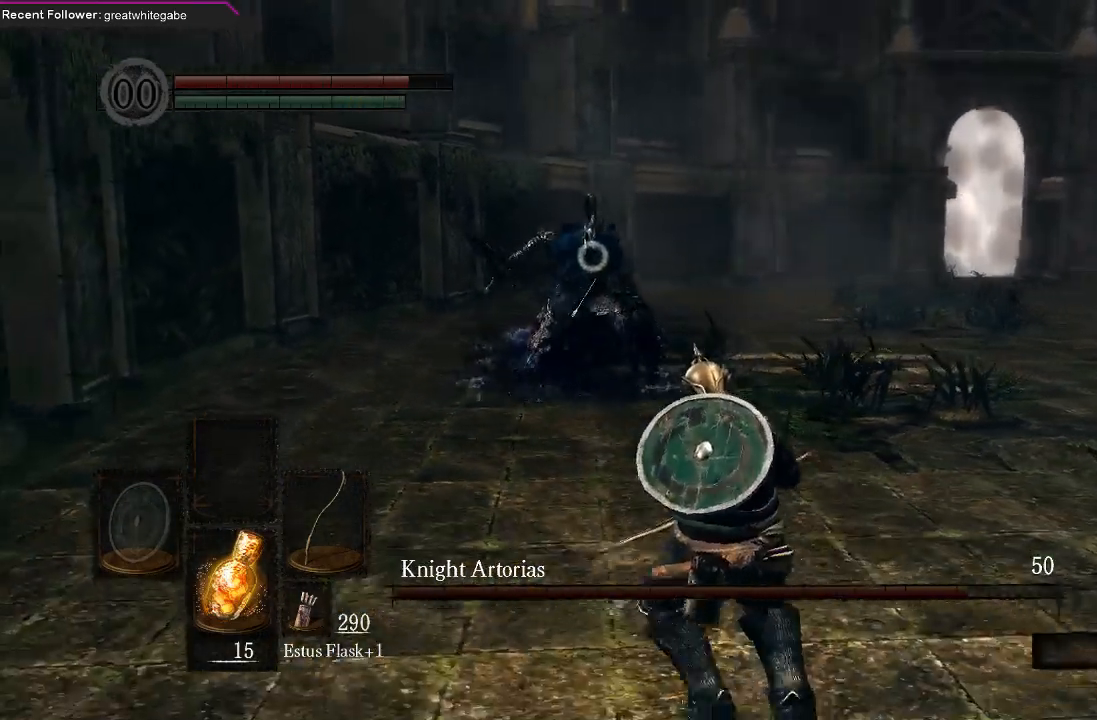
{"buttons": [], "left_stick": "down-right", "right_stick": "center", "events": []}
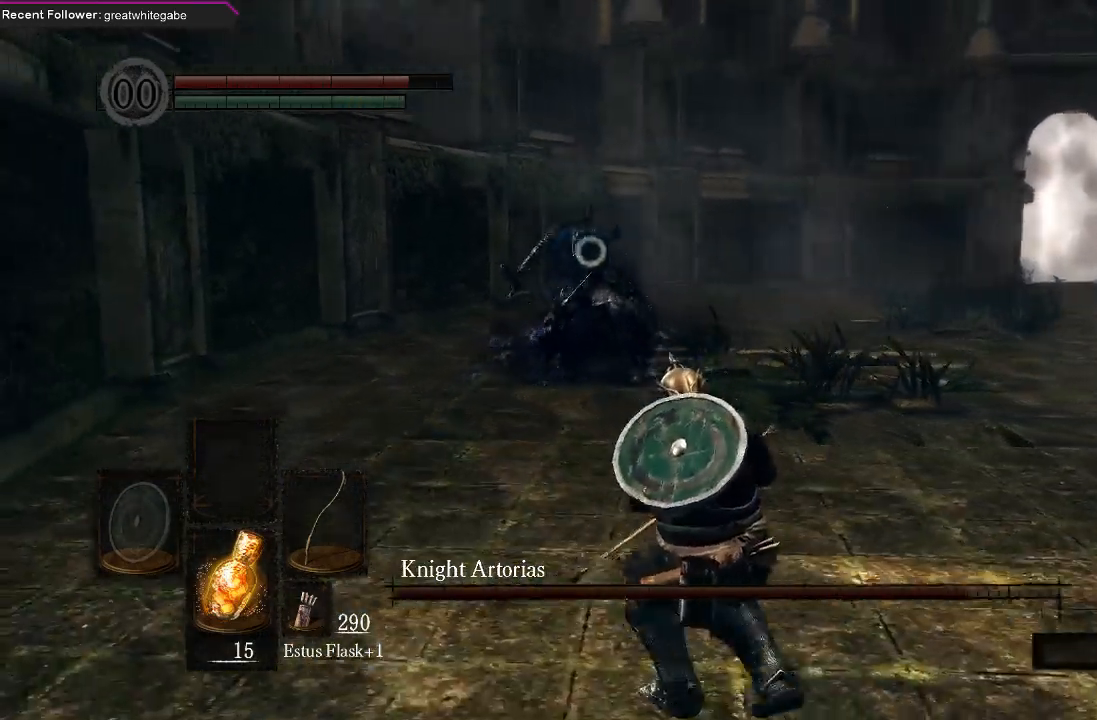
{"buttons": [], "left_stick": "down-right", "right_stick": "center", "events": []}
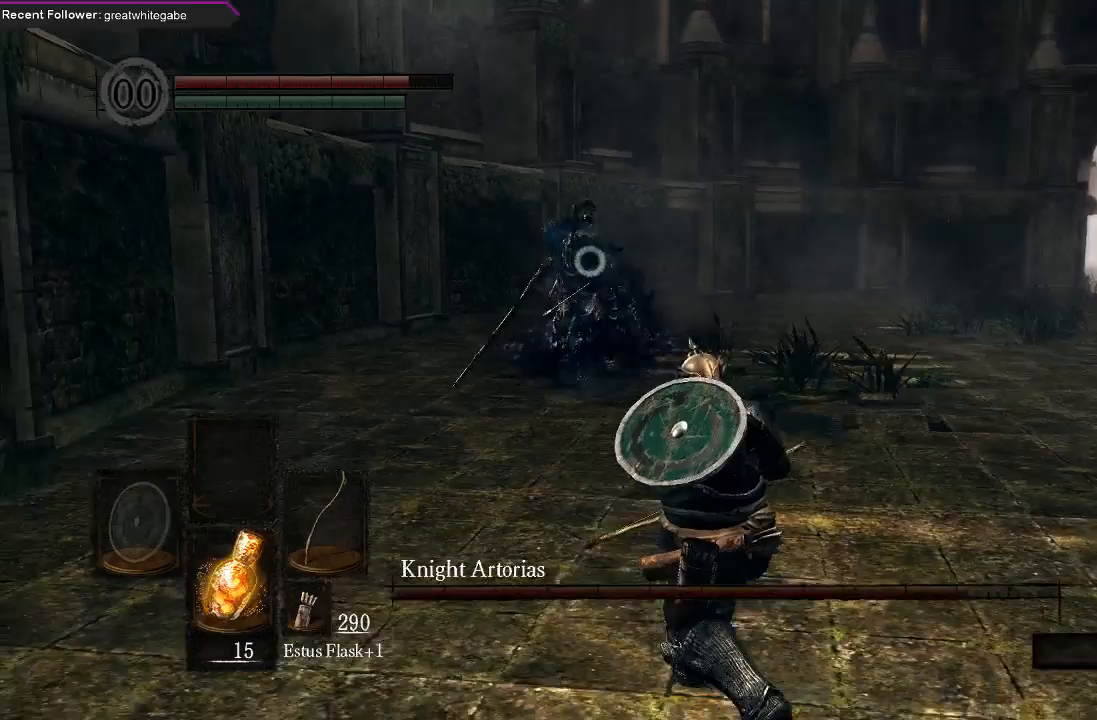
{"buttons": [], "left_stick": "down-right", "right_stick": "center", "events": []}
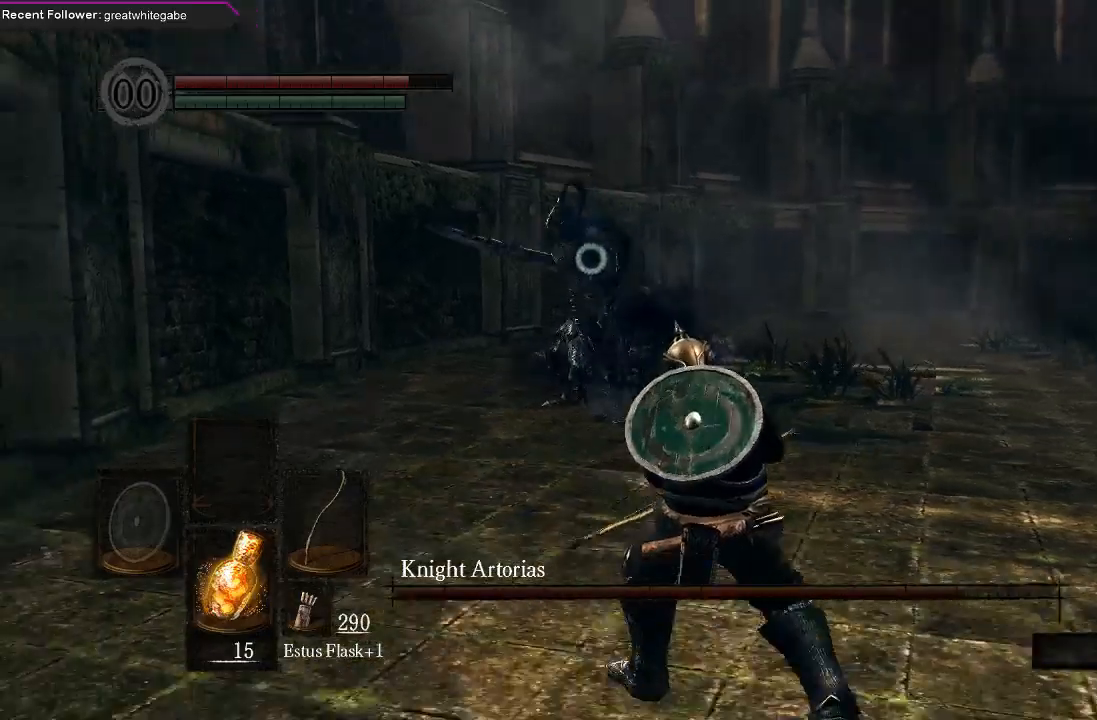
{"buttons": [], "left_stick": "down-right", "right_stick": "center", "events": []}
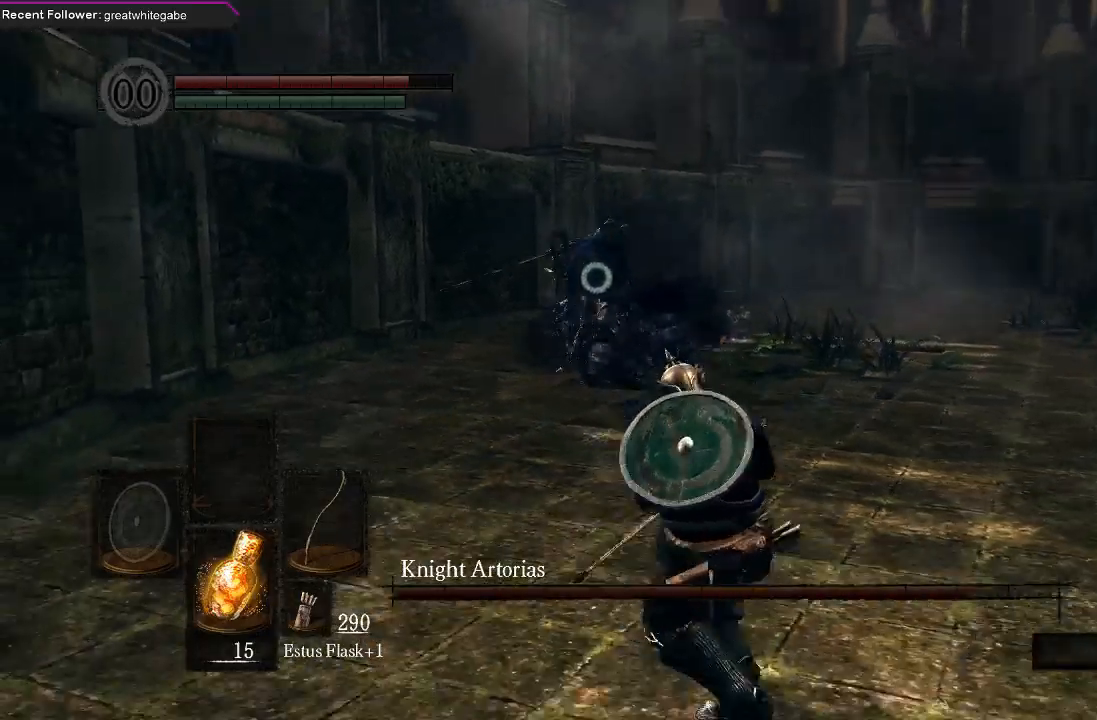
{"buttons": [], "left_stick": "right", "right_stick": "center", "events": [[100, "left_stick", "right"], [267, "B", "down"], [367, "B", "up"]]}
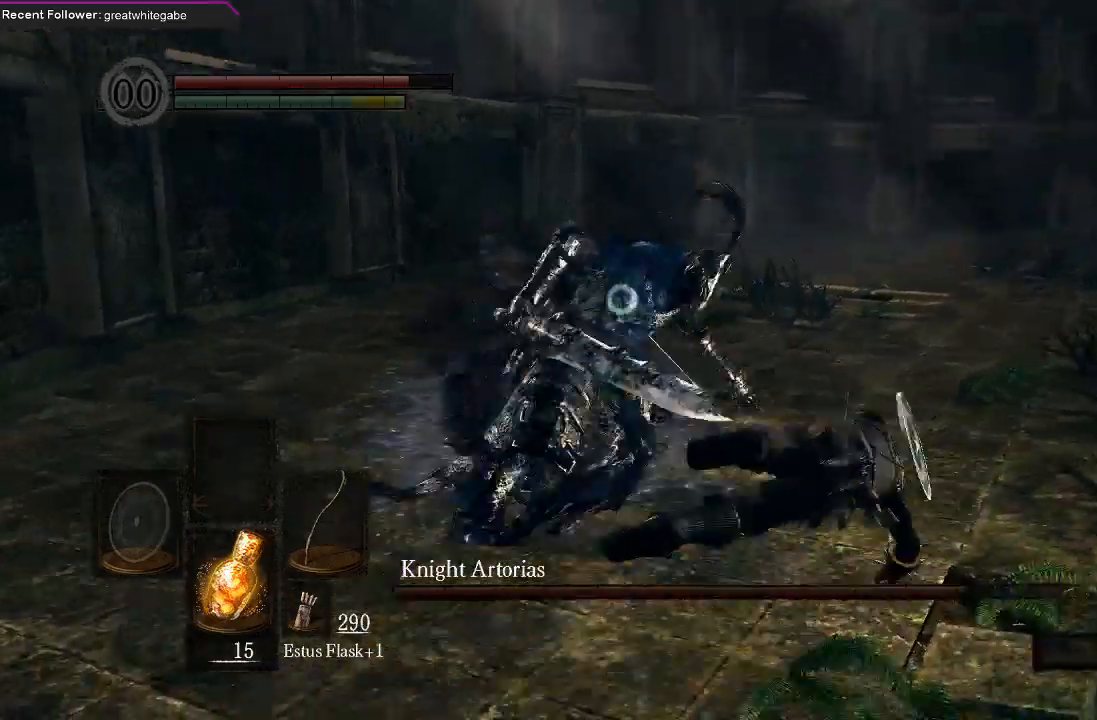
{"buttons": [], "left_stick": "center", "right_stick": "center", "events": [[200, "left_stick", "center"], [400, "R1", "down"], [467, "R1", "up"]]}
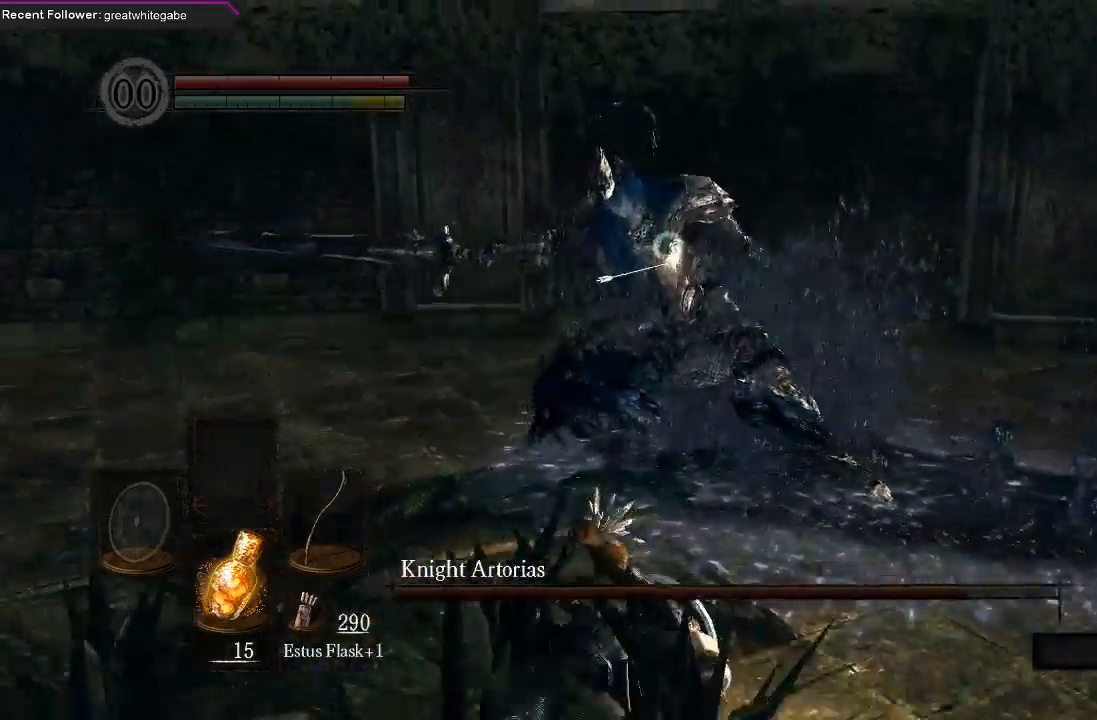
{"buttons": [], "left_stick": "center", "right_stick": "center", "events": [[67, "R1", "down"], [133, "R1", "up"]]}
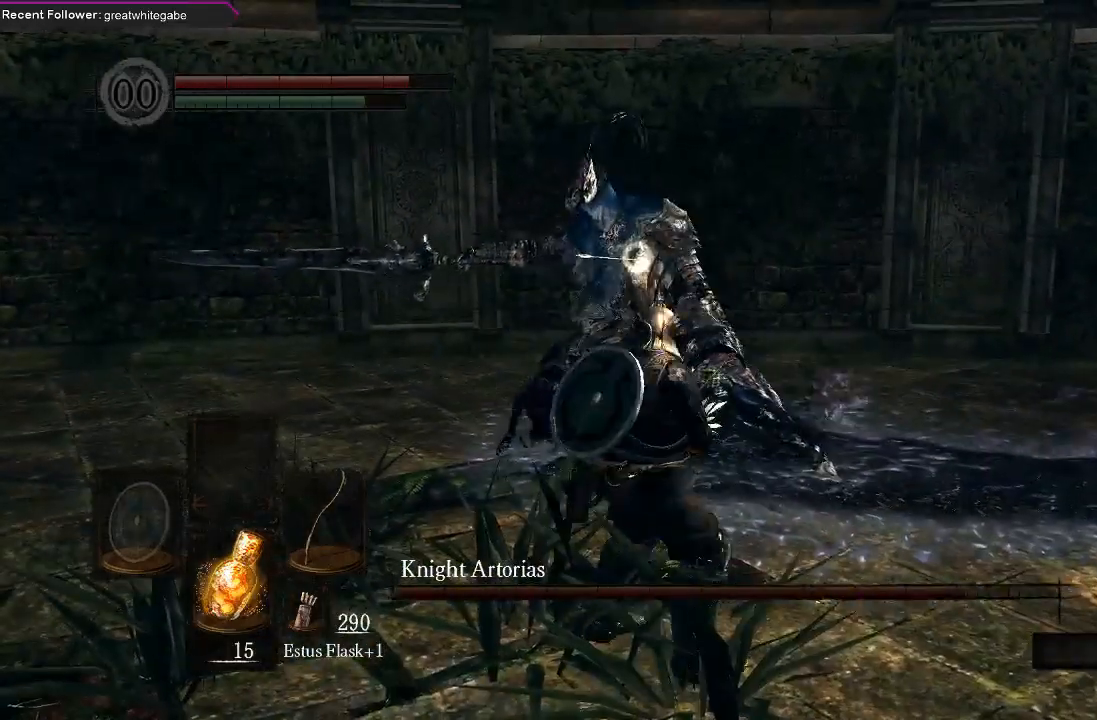
{"buttons": [], "left_stick": "center", "right_stick": "center", "events": []}
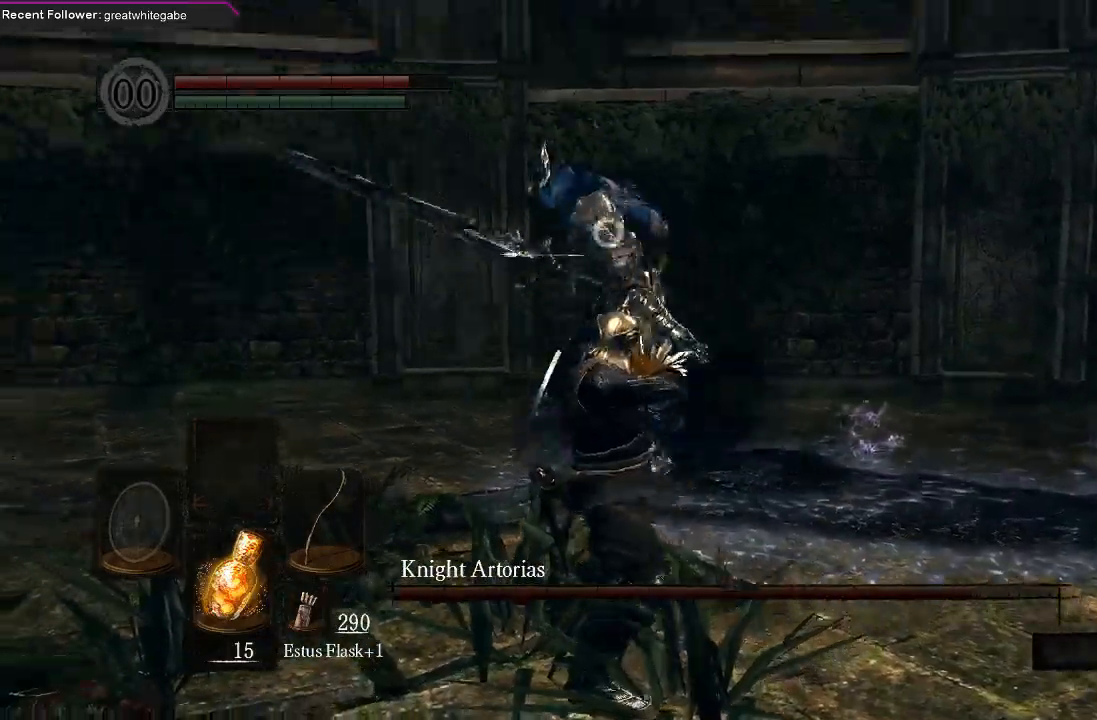
{"buttons": [], "left_stick": "down", "right_stick": "center", "events": [[233, "left_stick", "down"]]}
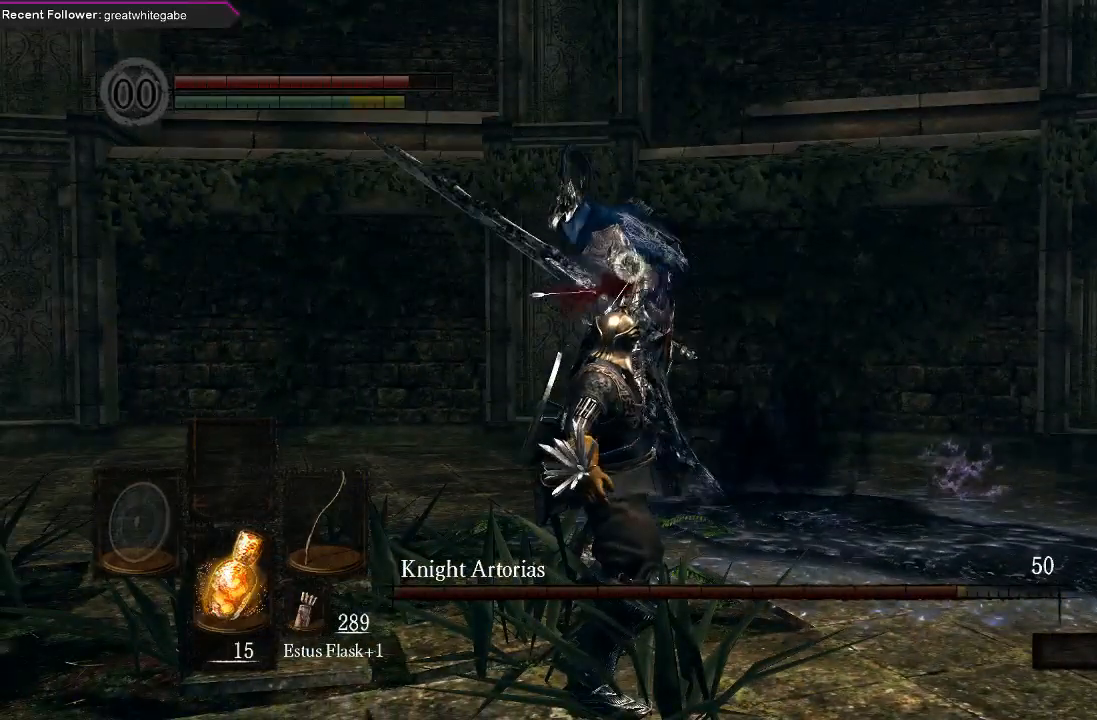
{"buttons": [], "left_stick": "down", "right_stick": "center", "events": []}
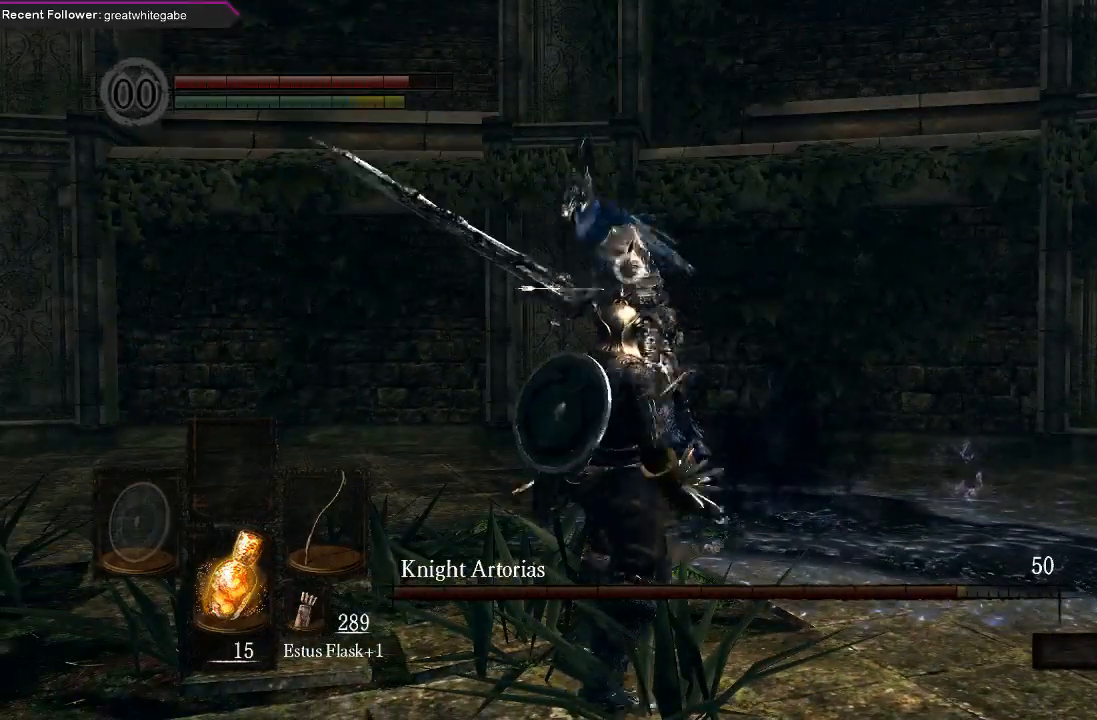
{"buttons": ["B"], "left_stick": "down", "right_stick": "center", "events": [[500, "B", "down"]]}
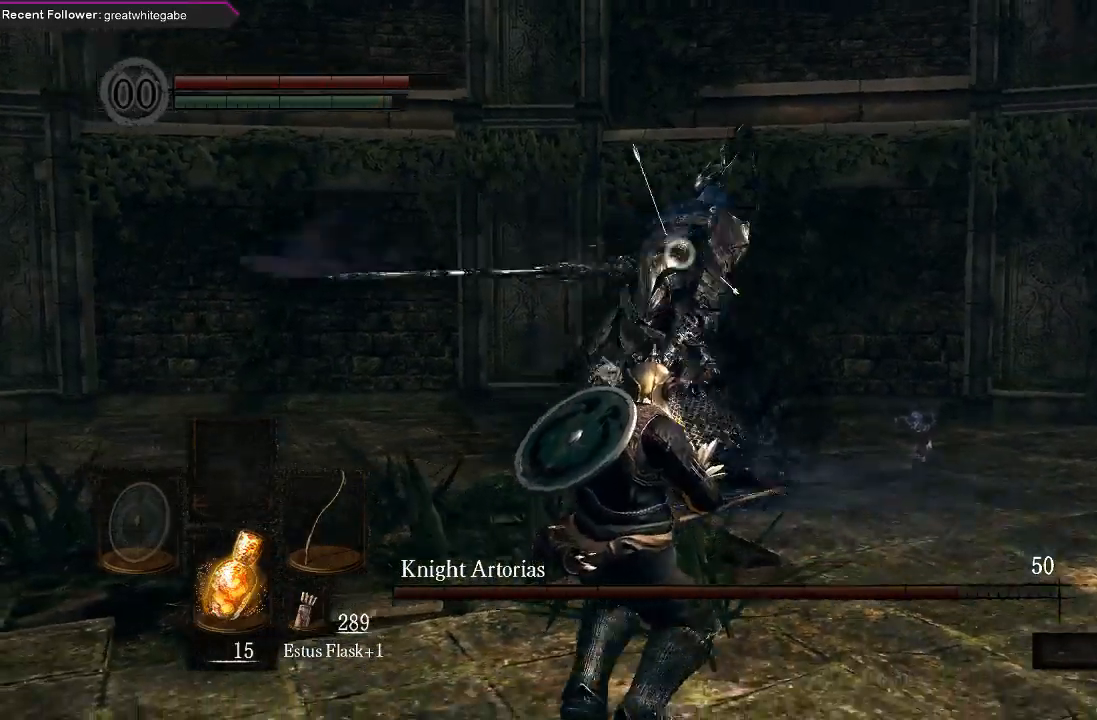
{"buttons": [], "left_stick": "center", "right_stick": "center", "events": [[100, "B", "up"], [433, "left_stick", "center"]]}
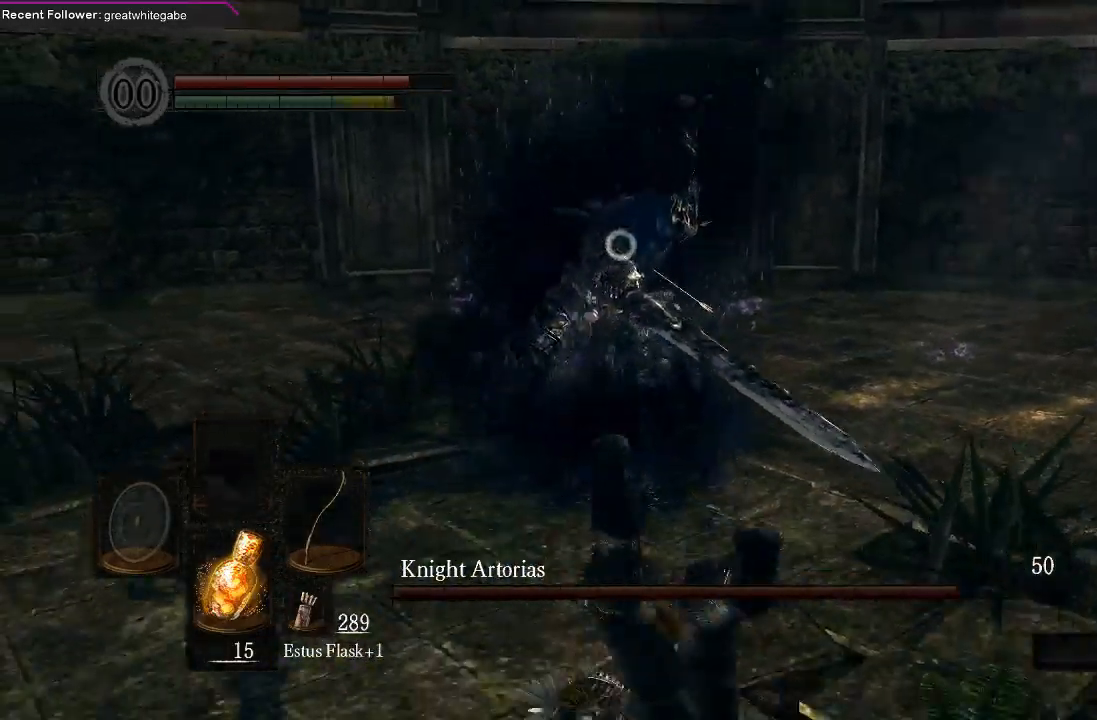
{"buttons": [], "left_stick": "center", "right_stick": "center", "events": [[67, "R1", "down"], [167, "R1", "up"], [233, "R1", "down"], [300, "R1", "up"], [400, "R1", "down"], [467, "R1", "up"]]}
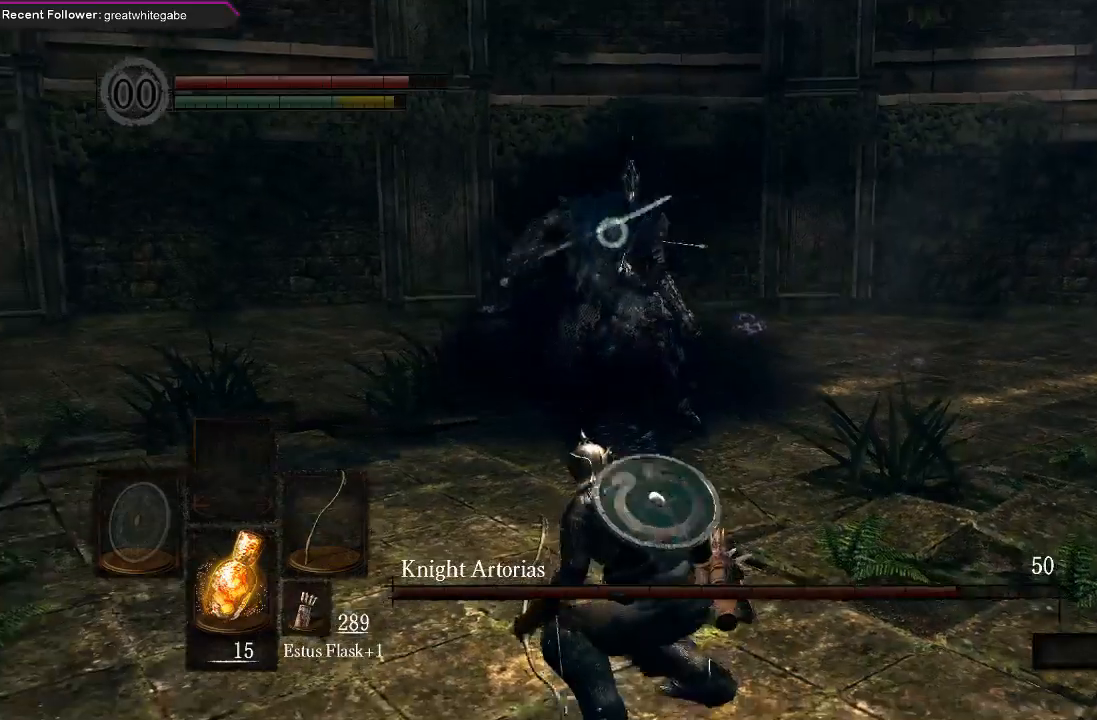
{"buttons": [], "left_stick": "center", "right_stick": "center", "events": []}
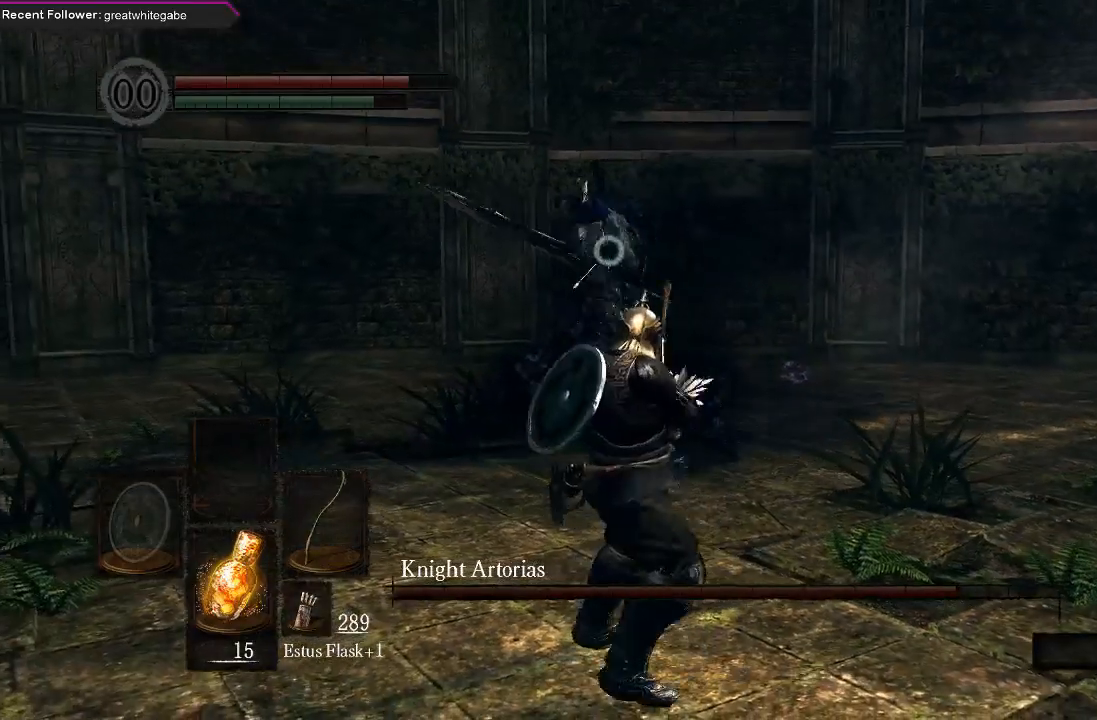
{"buttons": [], "left_stick": "center", "right_stick": "center", "events": []}
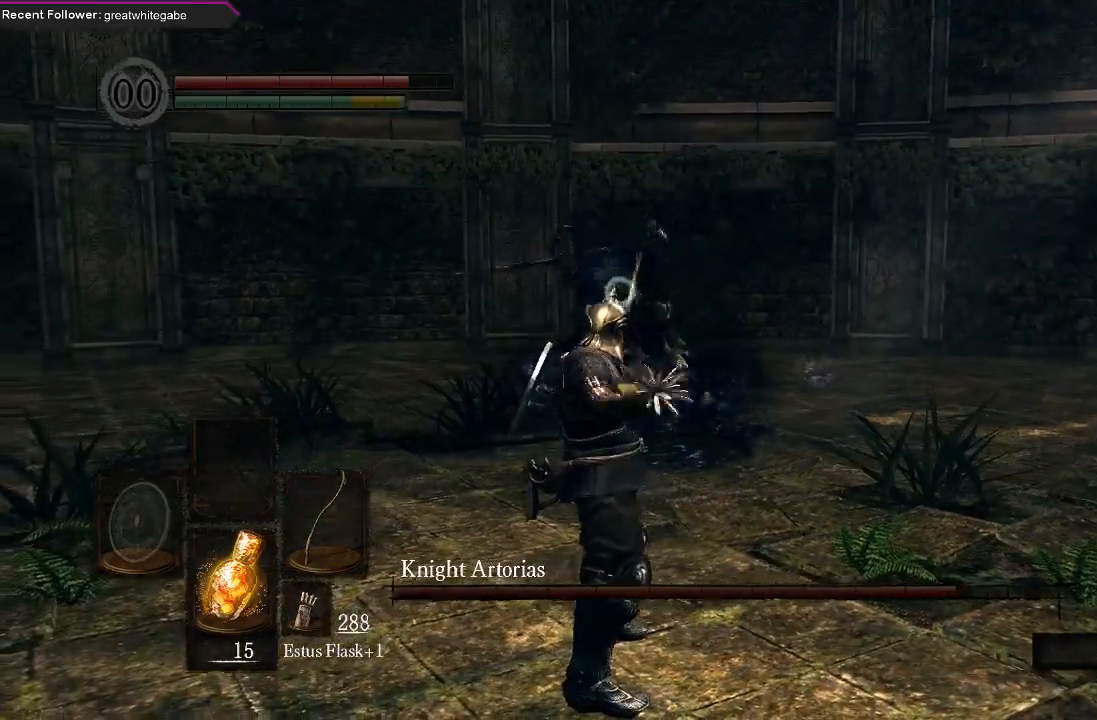
{"buttons": ["B"], "left_stick": "down", "right_stick": "center", "events": [[67, "left_stick", "down"], [300, "B", "down"], [400, "B", "up"], [433, "B", "down"]]}